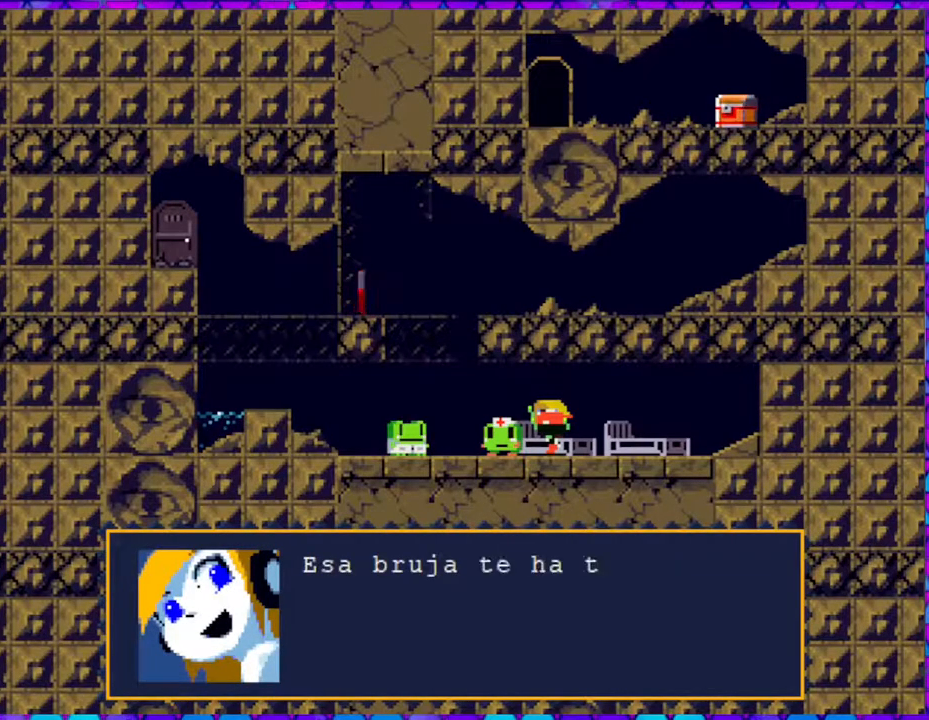
Gameplay with a controller (Nintendo layout); each line is a JSON object with the inputs held at the frame after it. "events" lists button and stick changes between this image and that frame as [ms after this image, input, new state], when the widget could be followed in between. Not read: L3 R3 left_stick.
{"buttons": [], "right_stick": "center", "events": []}
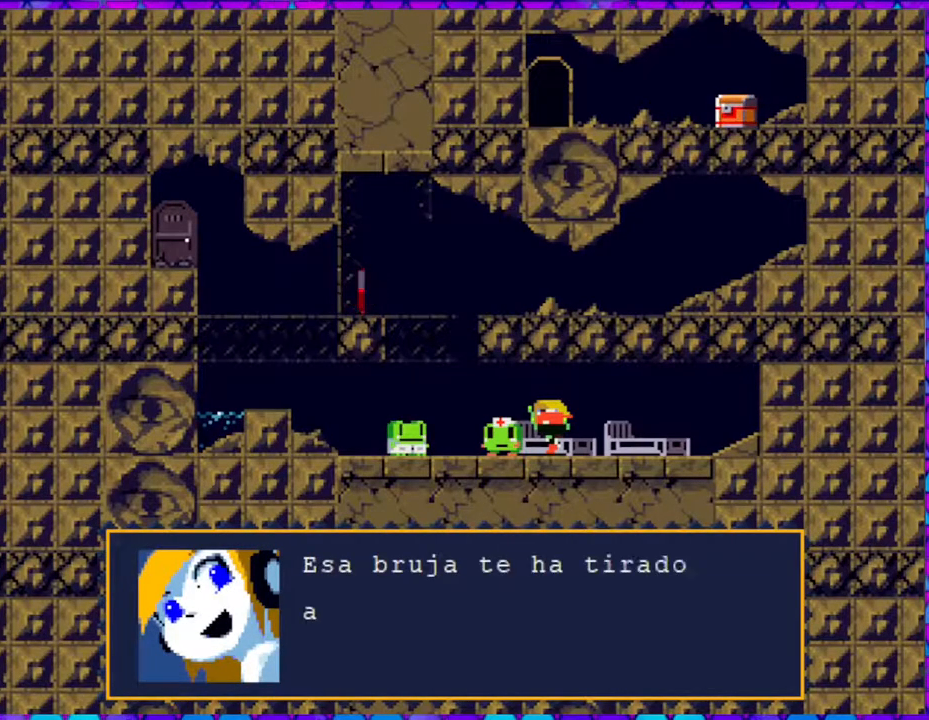
{"buttons": [], "right_stick": "center", "events": []}
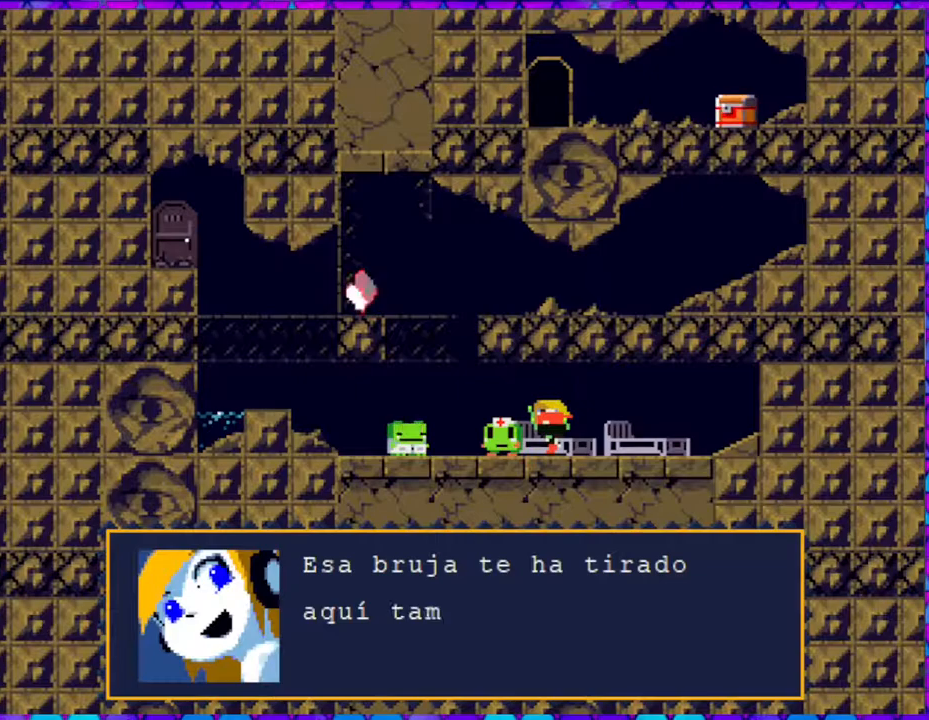
{"buttons": [], "right_stick": "center", "events": []}
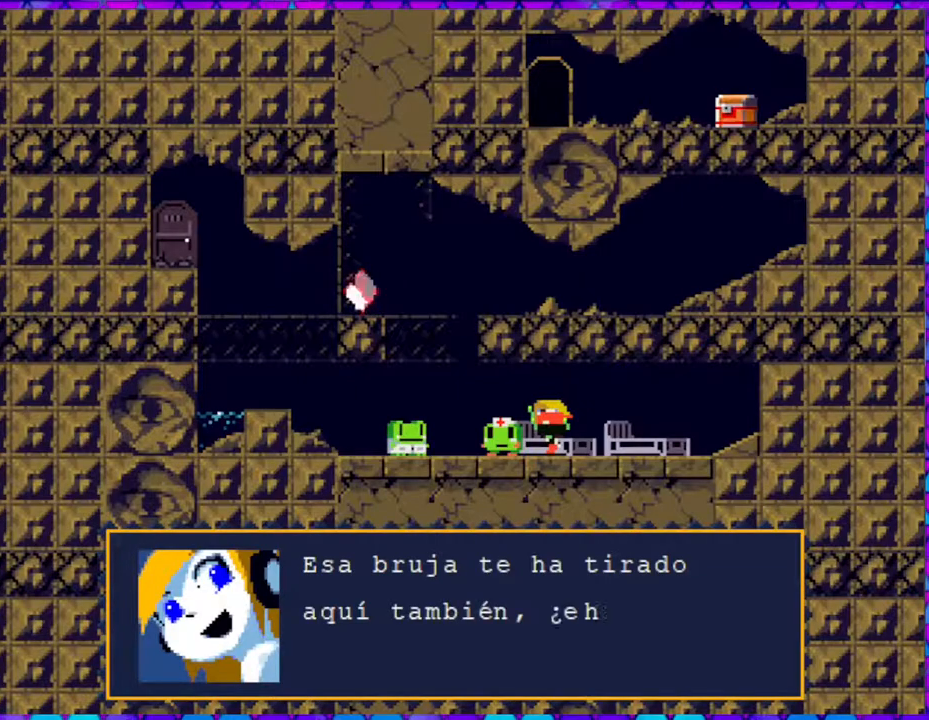
{"buttons": [], "right_stick": "center", "events": []}
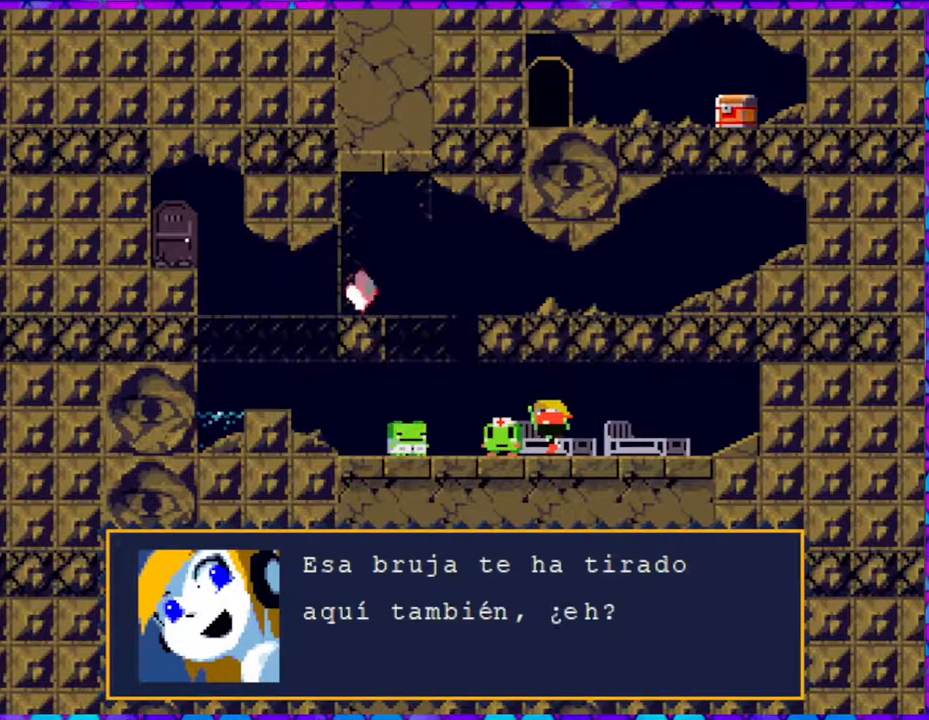
{"buttons": [], "right_stick": "center", "events": [[283, "B", "down"], [383, "B", "up"]]}
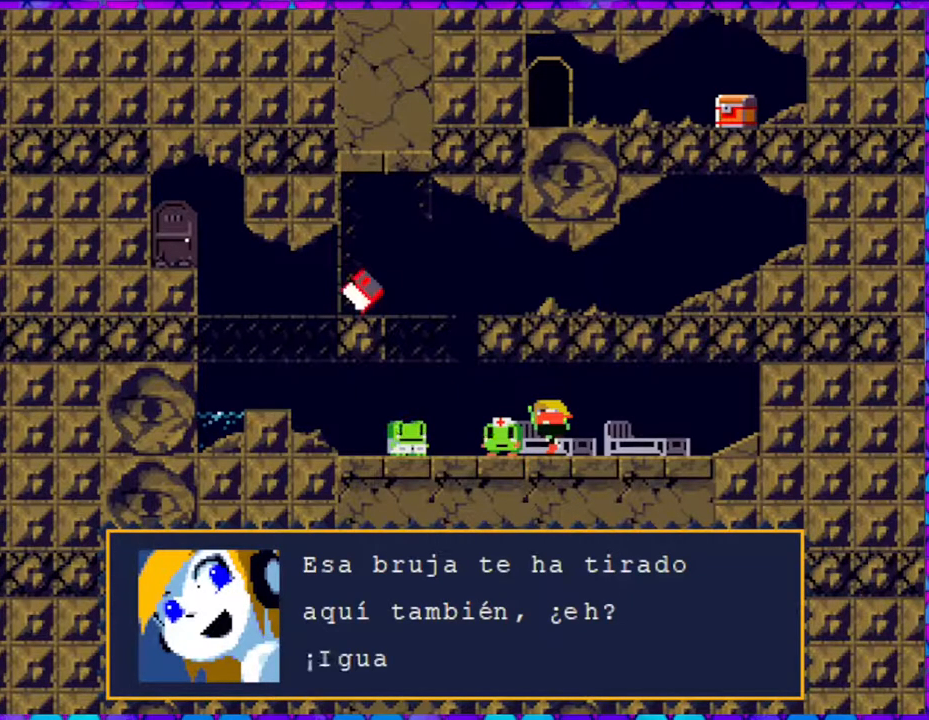
{"buttons": [], "right_stick": "center", "events": []}
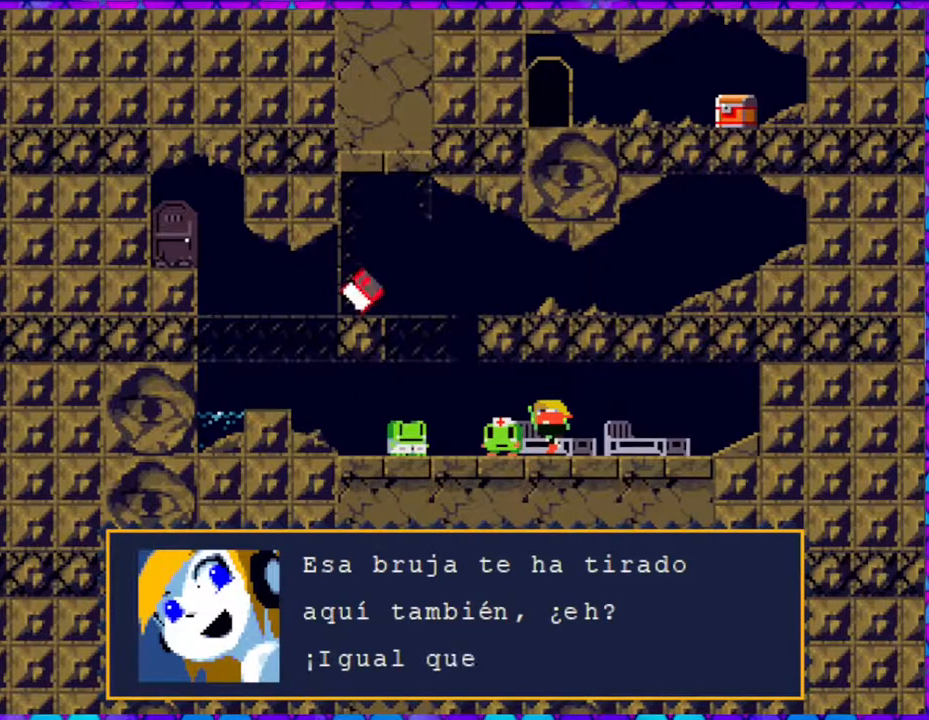
{"buttons": [], "right_stick": "center", "events": []}
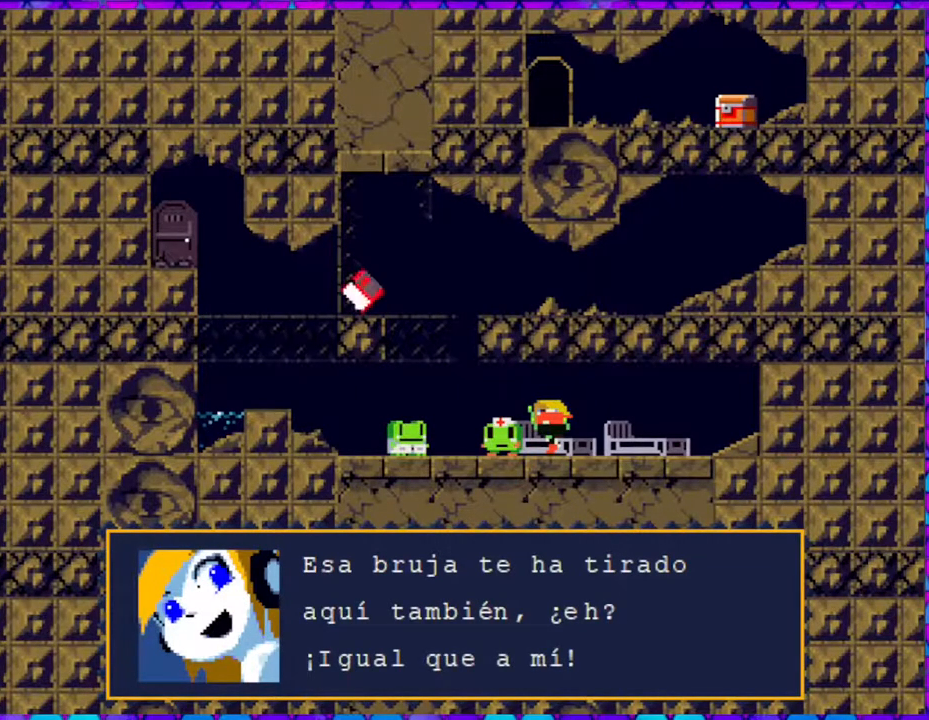
{"buttons": ["B"], "right_stick": "center", "events": [[500, "B", "down"]]}
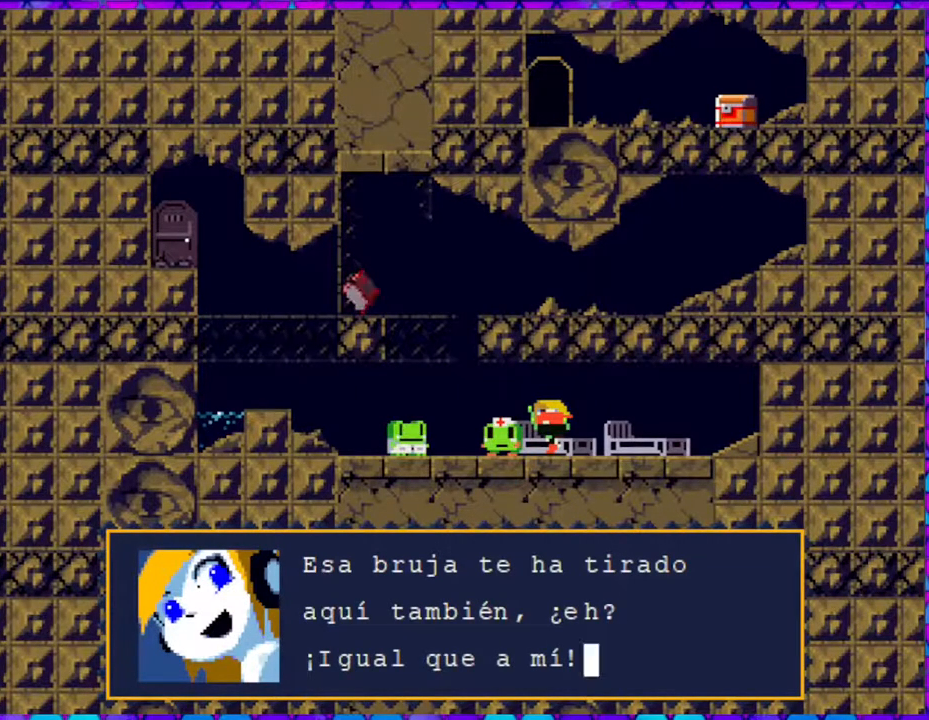
{"buttons": [], "right_stick": "center", "events": [[83, "B", "up"]]}
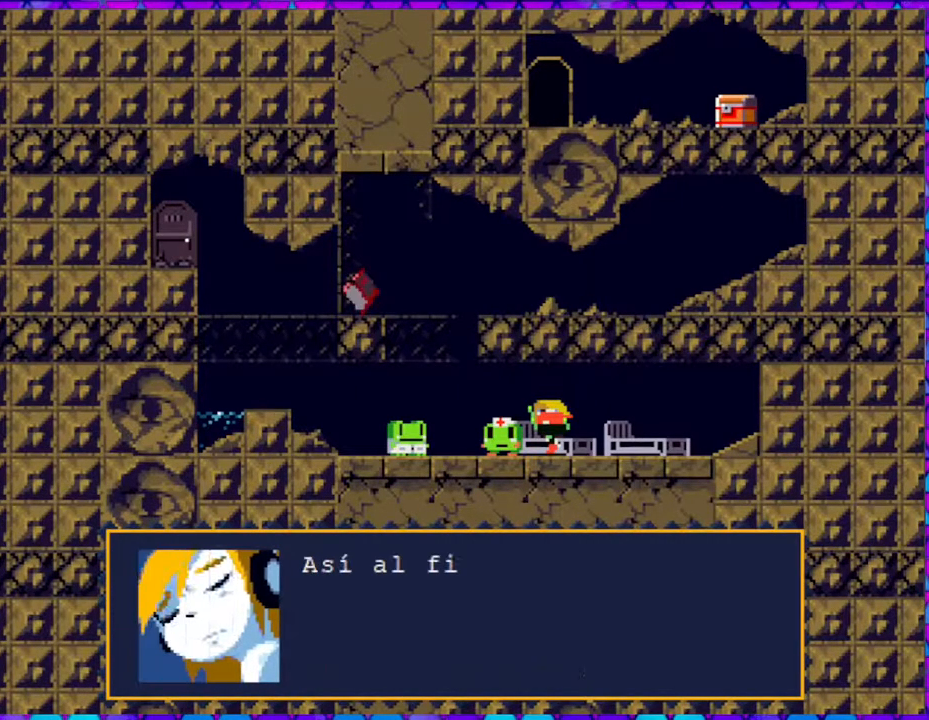
{"buttons": [], "right_stick": "center", "events": []}
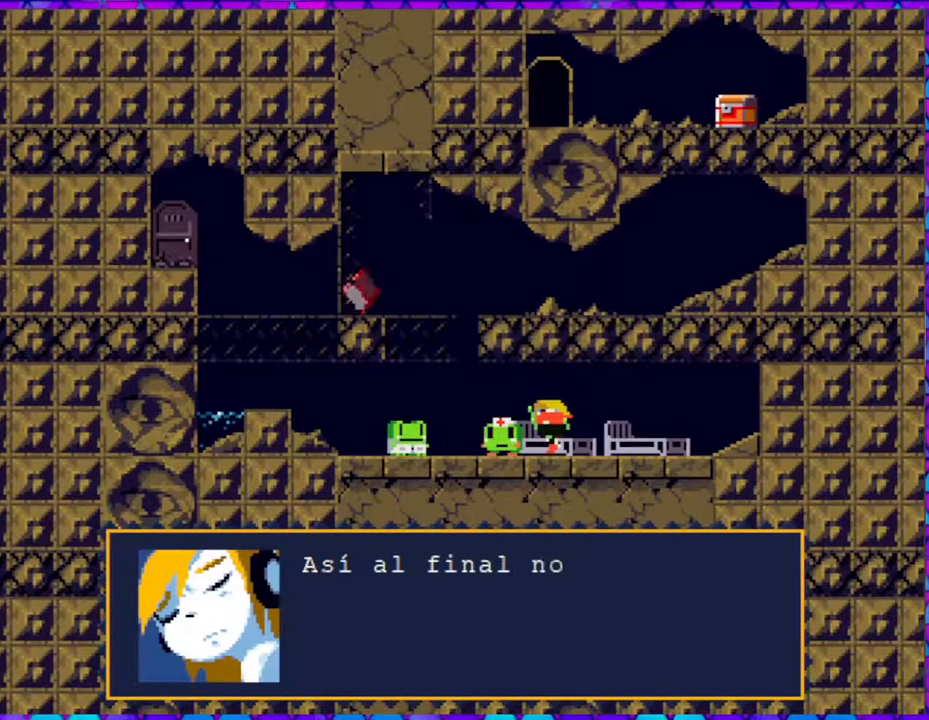
{"buttons": [], "right_stick": "center", "events": []}
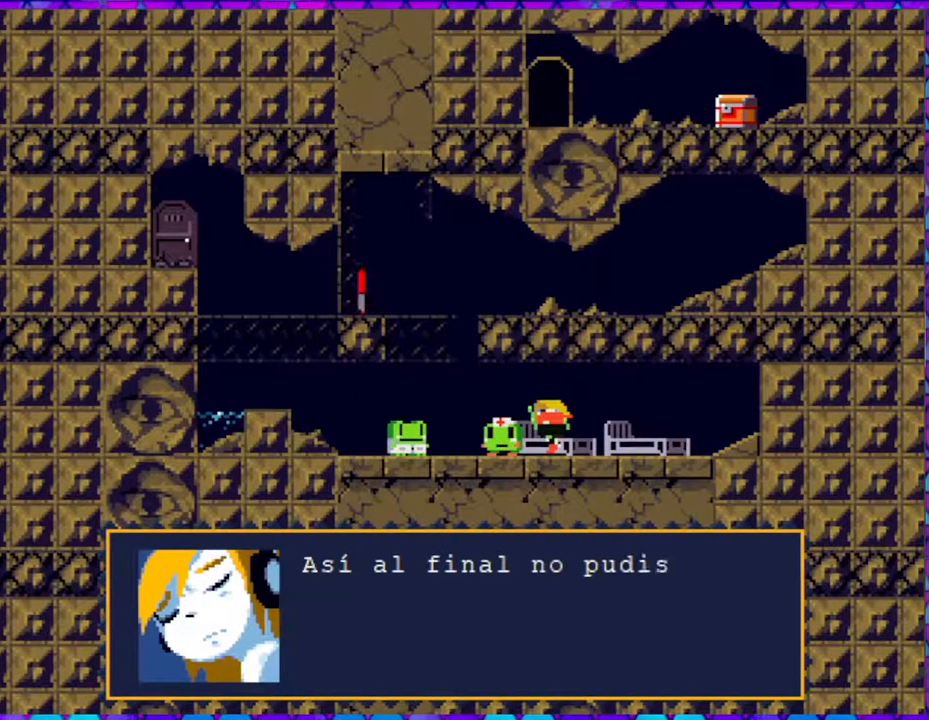
{"buttons": [], "right_stick": "center", "events": []}
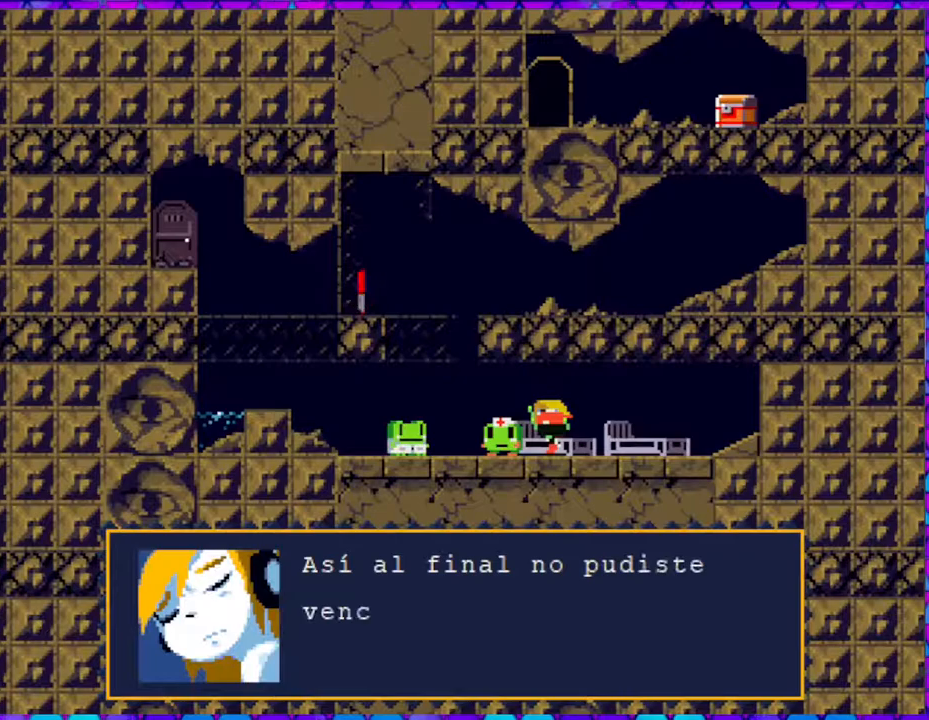
{"buttons": [], "right_stick": "center", "events": []}
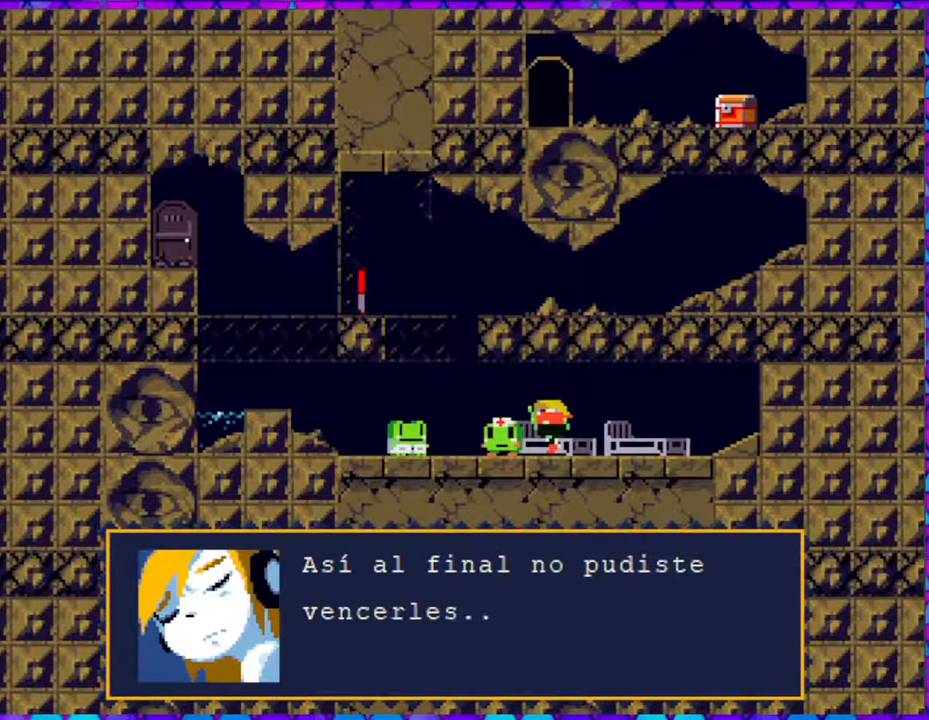
{"buttons": [], "right_stick": "center", "events": []}
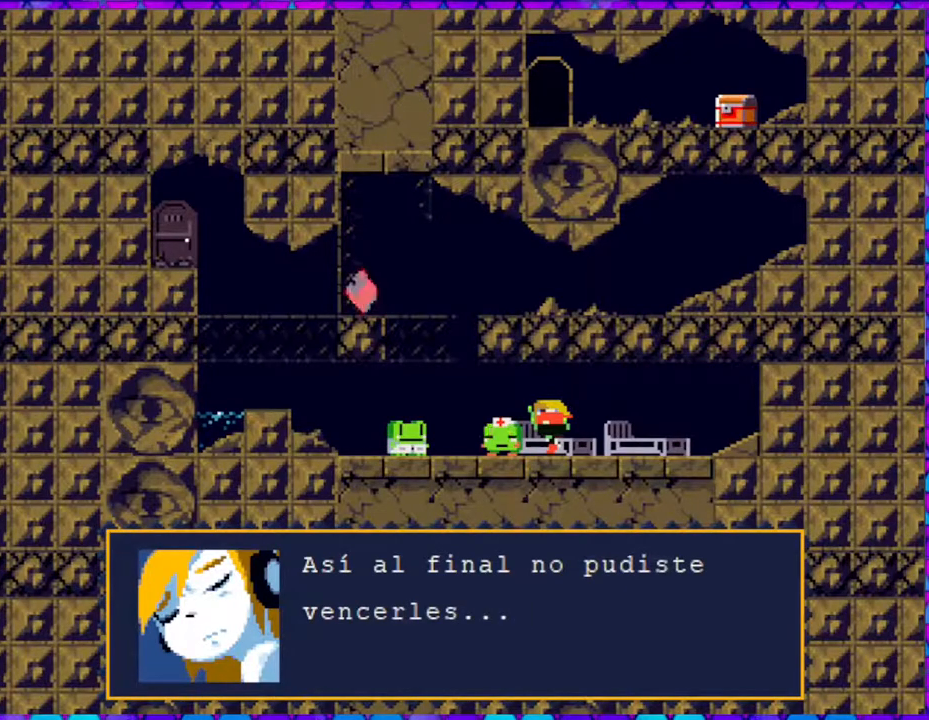
{"buttons": [], "right_stick": "center", "events": [[167, "B", "down"], [300, "B", "up"]]}
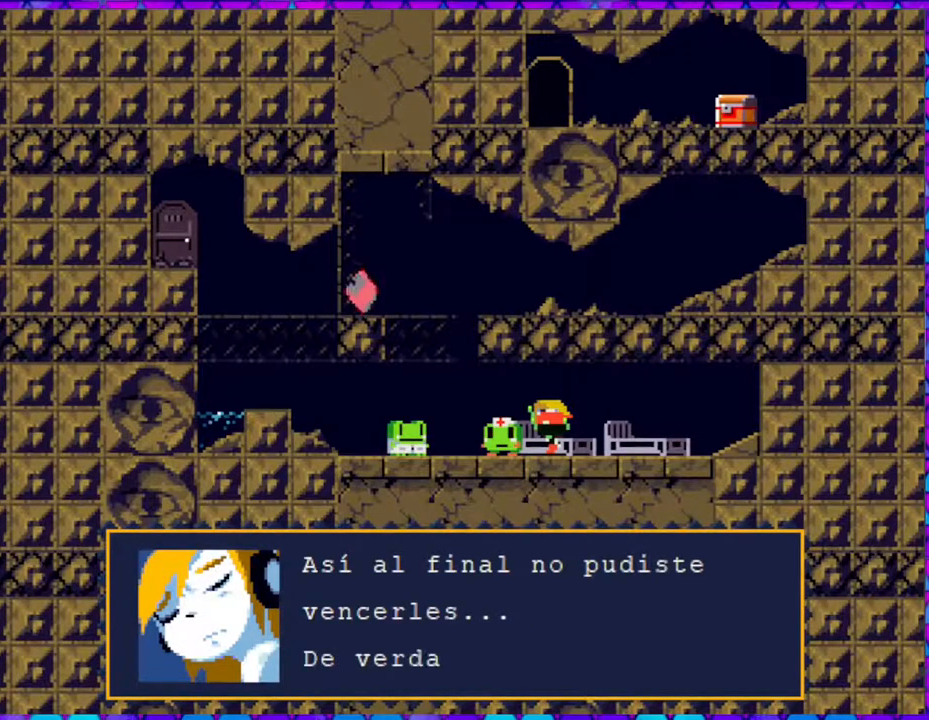
{"buttons": ["B"], "right_stick": "center", "events": [[367, "B", "down"]]}
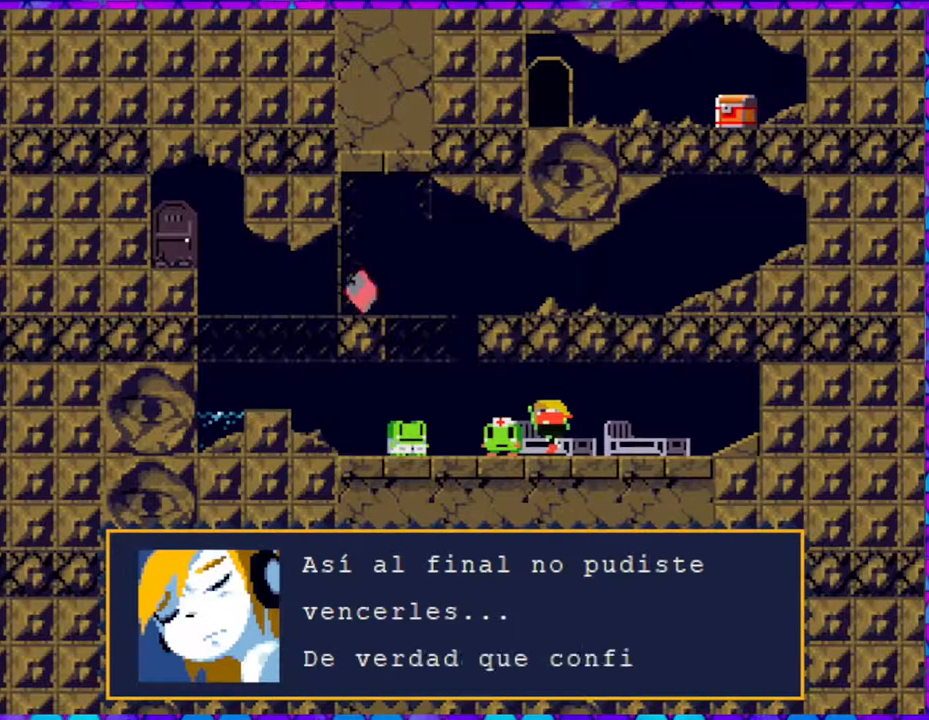
{"buttons": [], "right_stick": "center", "events": [[350, "B", "up"]]}
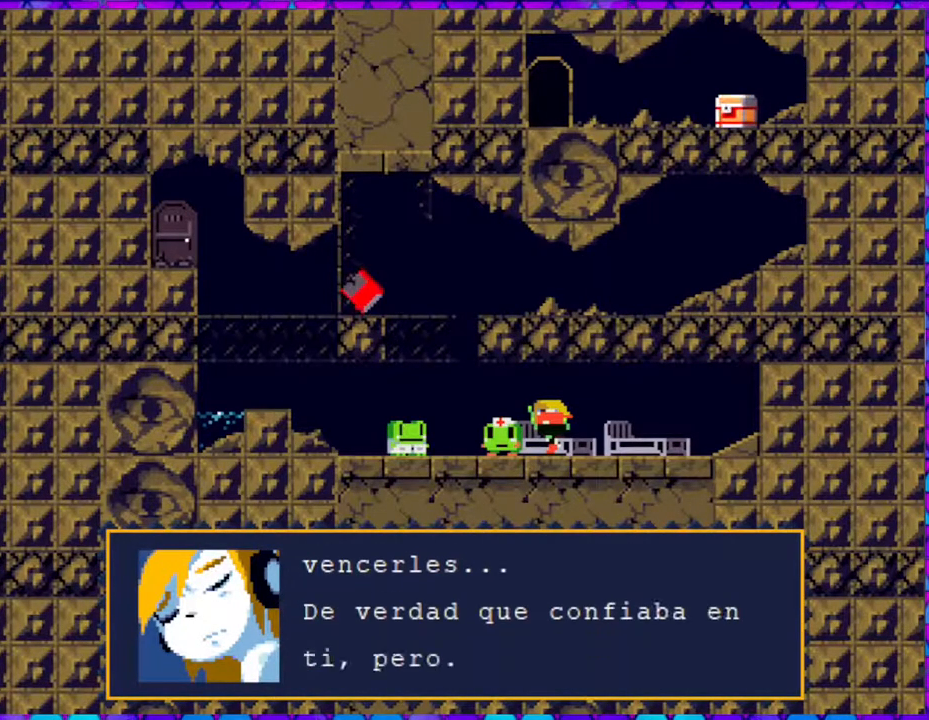
{"buttons": [], "right_stick": "center", "events": []}
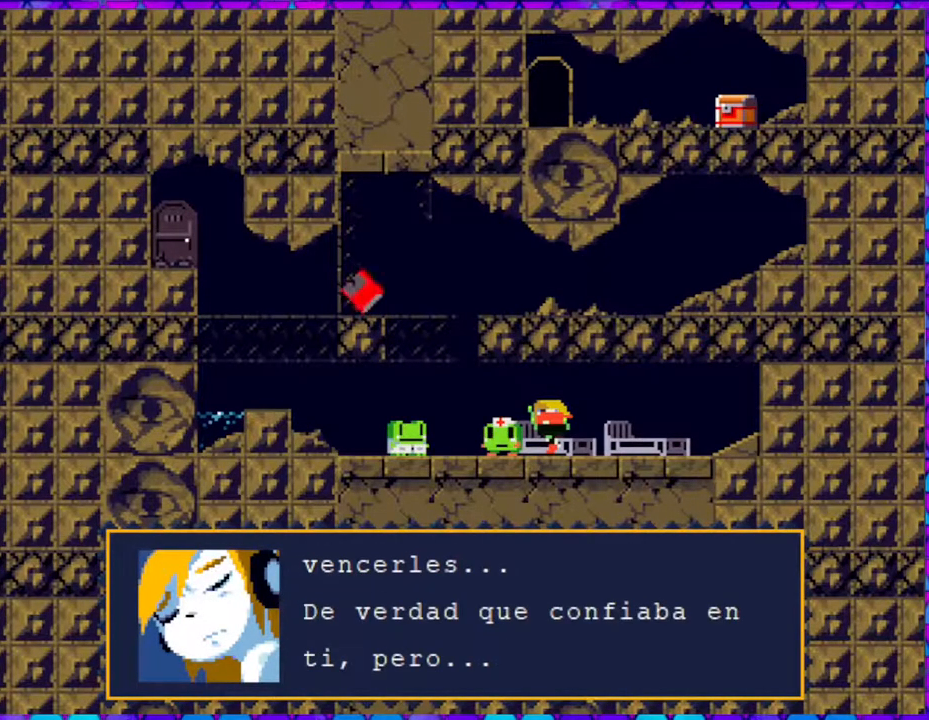
{"buttons": [], "right_stick": "center", "events": [[183, "B", "down"], [333, "B", "up"]]}
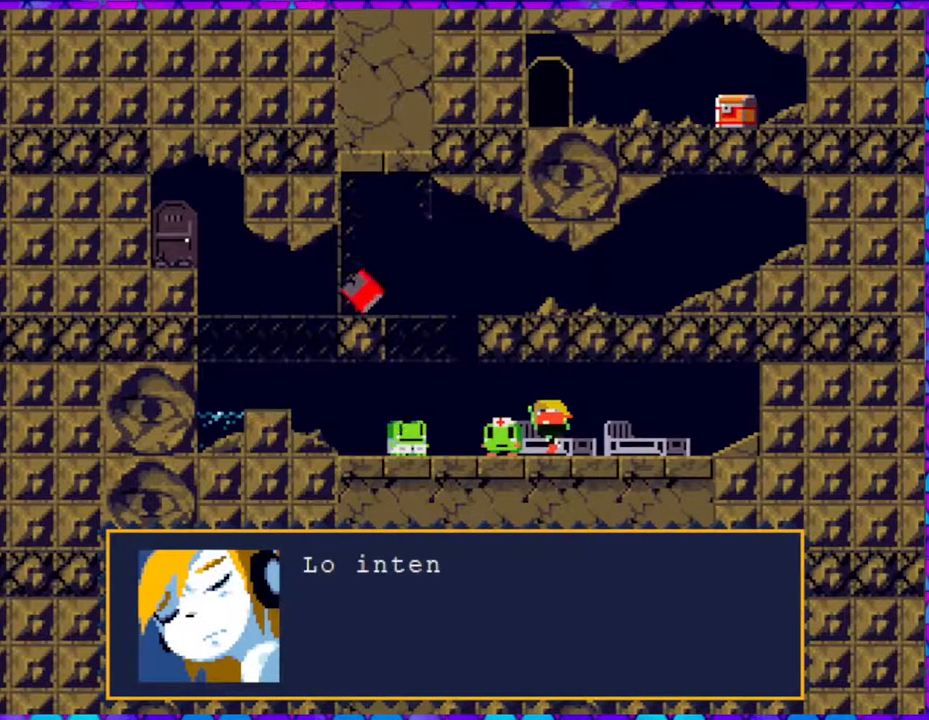
{"buttons": [], "right_stick": "center", "events": []}
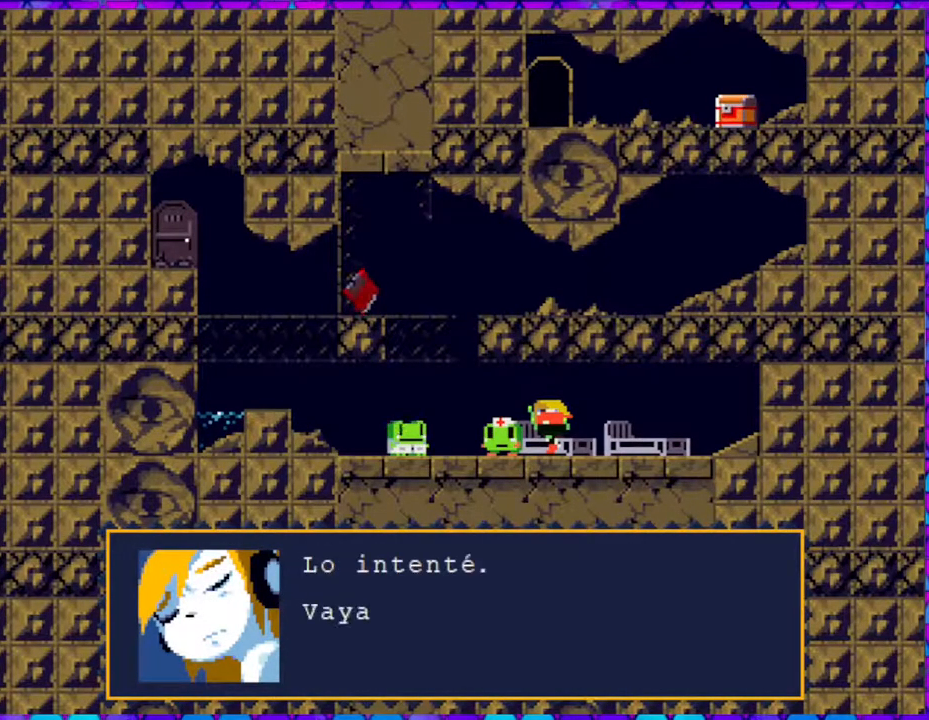
{"buttons": [], "right_stick": "center", "events": []}
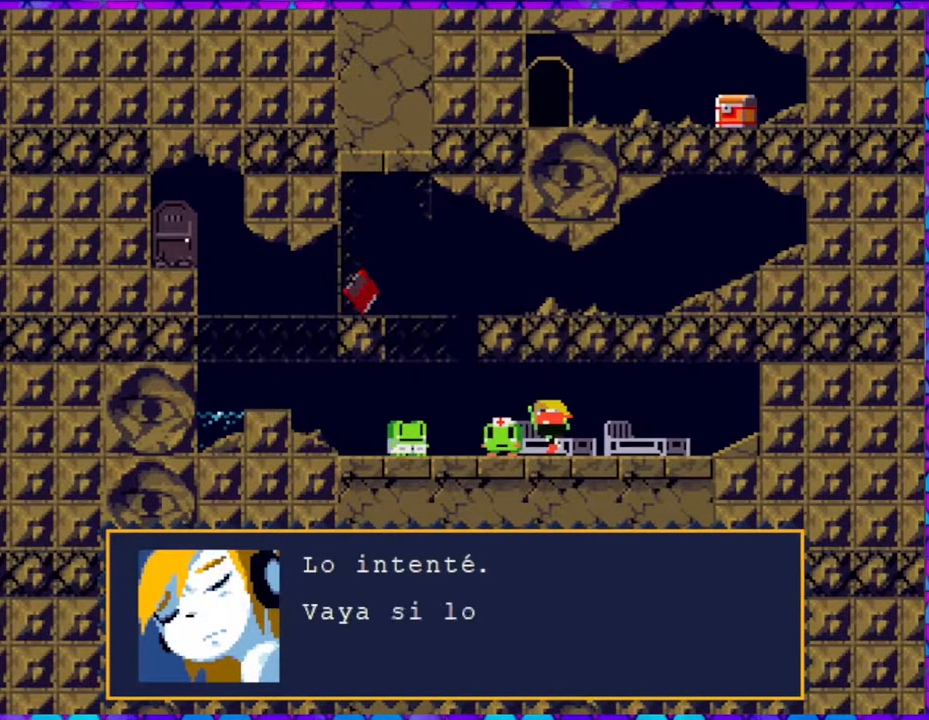
{"buttons": [], "right_stick": "center", "events": []}
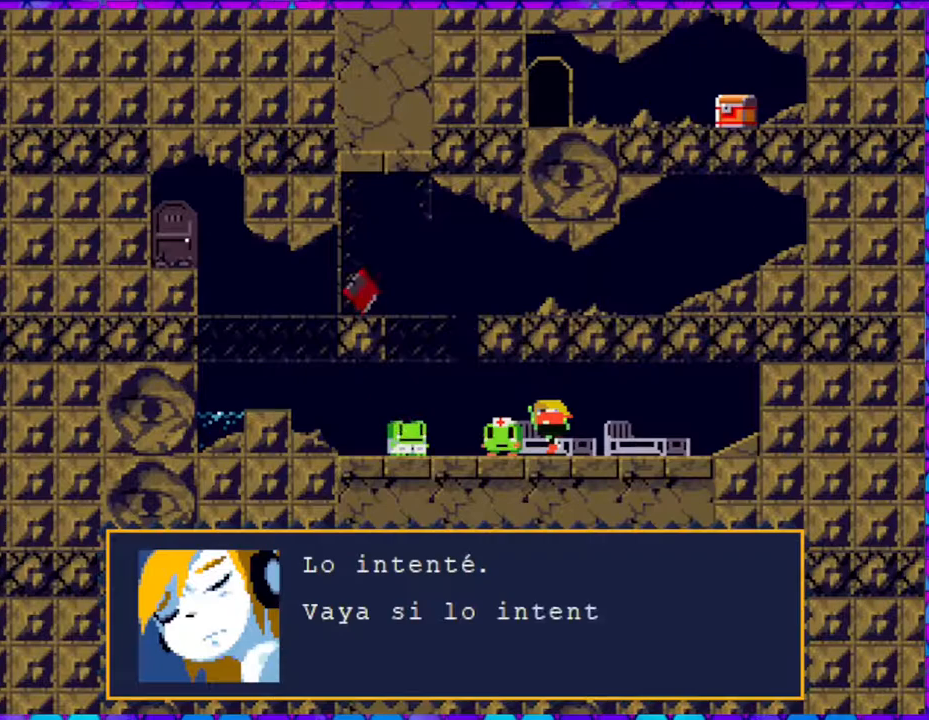
{"buttons": [], "right_stick": "center", "events": []}
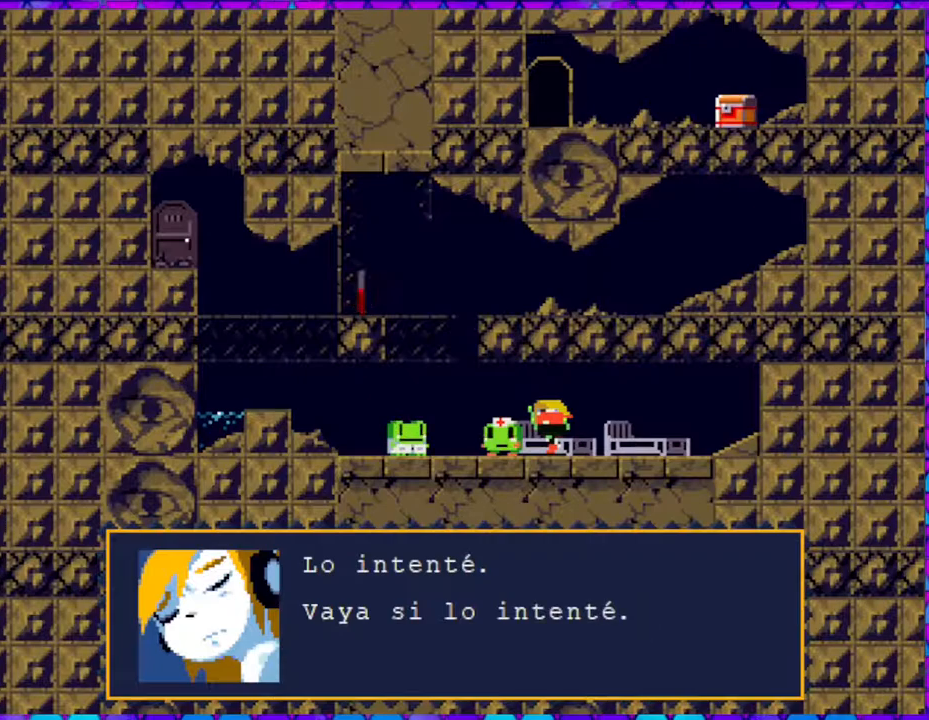
{"buttons": [], "right_stick": "center", "events": []}
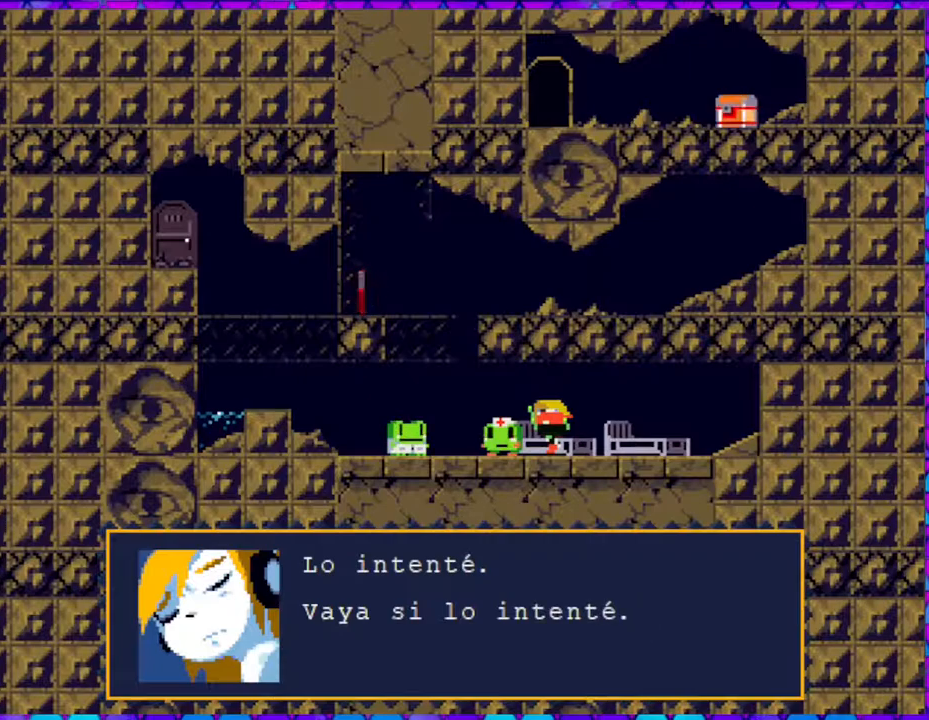
{"buttons": [], "right_stick": "center", "events": [[100, "B", "down"], [200, "B", "up"]]}
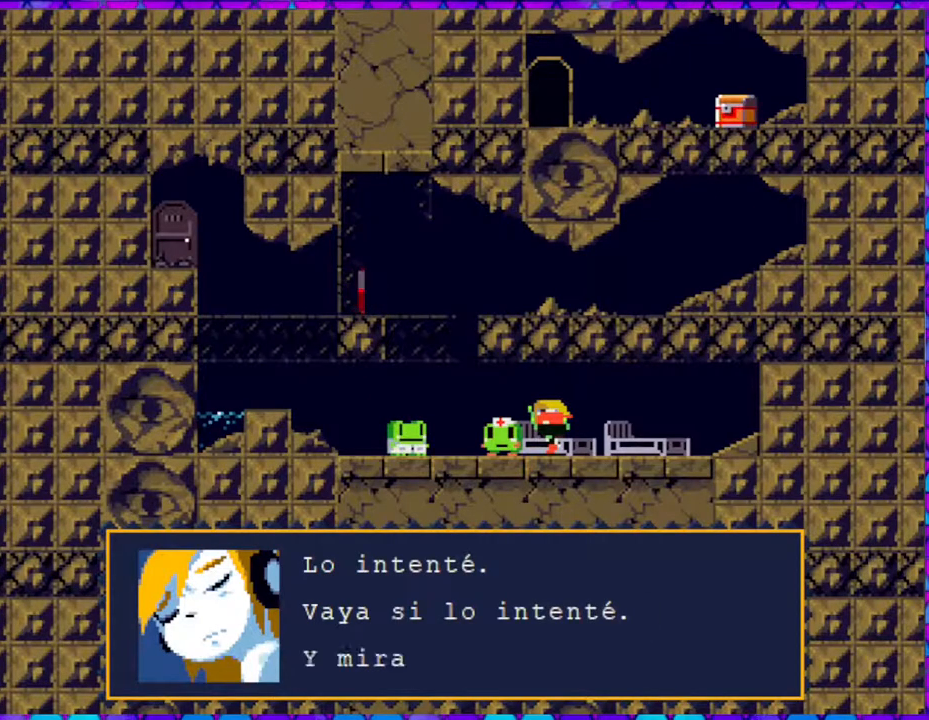
{"buttons": [], "right_stick": "center", "events": []}
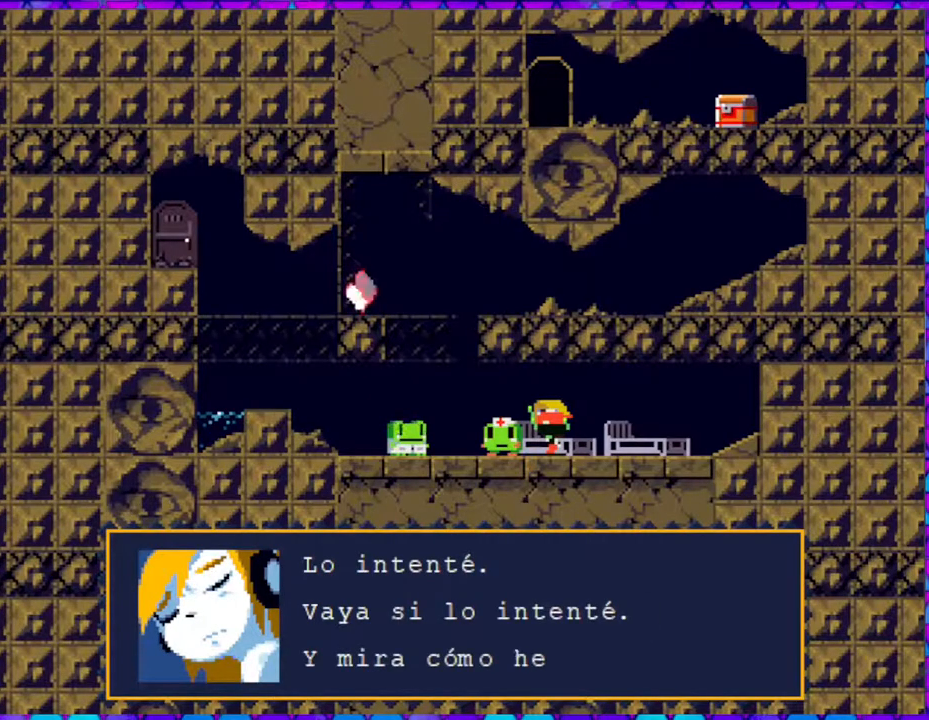
{"buttons": [], "right_stick": "center", "events": []}
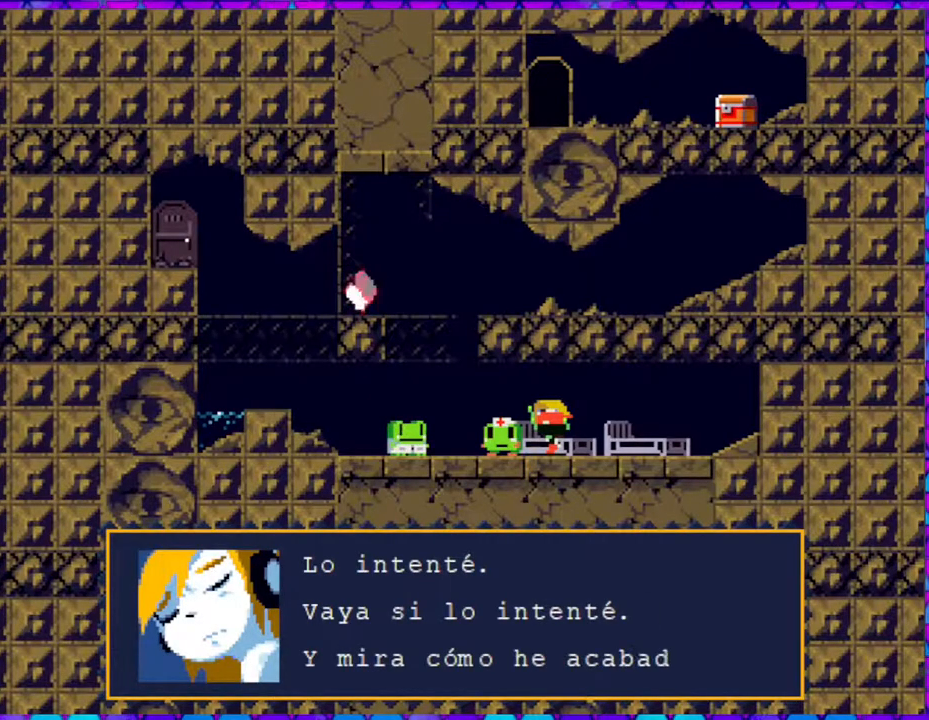
{"buttons": [], "right_stick": "center", "events": []}
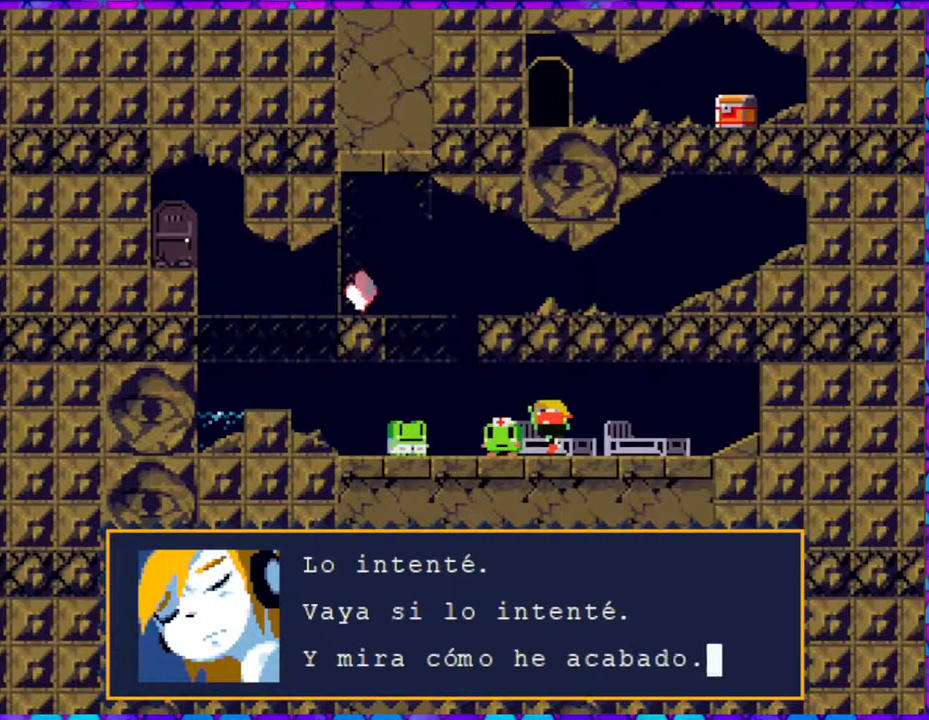
{"buttons": [], "right_stick": "center", "events": [[283, "B", "down"], [400, "B", "up"]]}
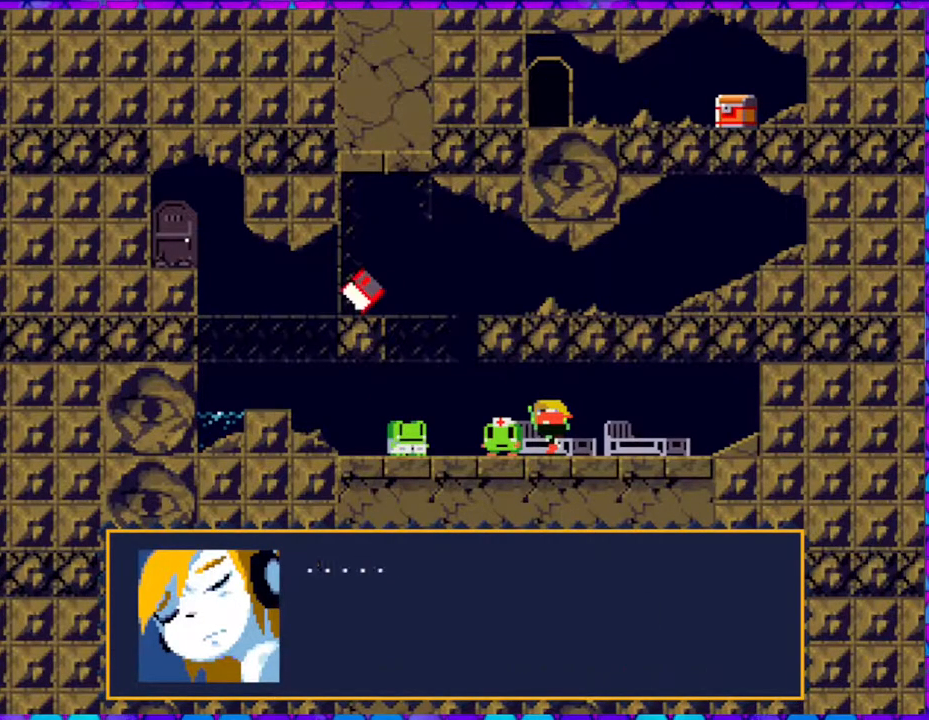
{"buttons": [], "right_stick": "center", "events": []}